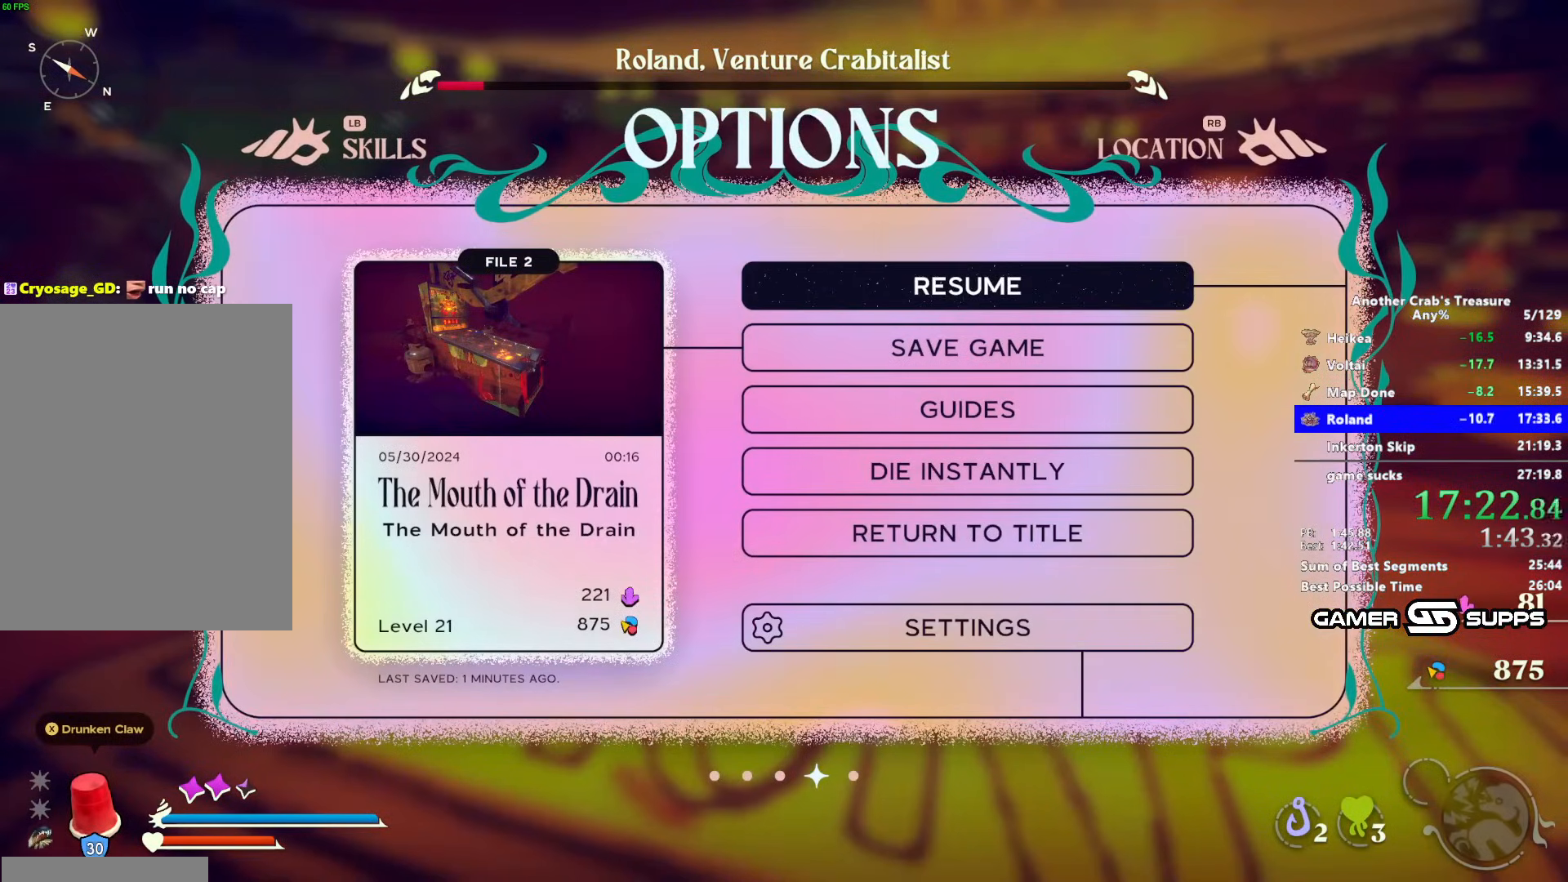
Gameplay with keyboard and mouse; each line is a JSON object with the keys and mouse buttons held at the frame after it. "events" lists presses ("down") and releases ("up") of "1", "2", "3", "4", "5", "a", "alt", "c", "caps_lock", "ctrl", "d", "e", "f", "g", "q", "r", "s", "shift", "space", "t", "tab", "v", "w", "x", "z", "mouse_left", "mouse_wheel" and "mouse_right" between this image and that frame as [ms after this image, input, new state], when the widget could be followed in between. "mouse_left", "mouse_wheel", "mouse_right" = the "left", "wheel", "right" buttons of the "mouse" list. No other keys are recorded. "wheel" means that the mouse wheel is clicked or scrolled. Not read: mouse_move.
{"keys": [], "mouse": [], "events": [[117, "e", "down"], [217, "e", "up"]]}
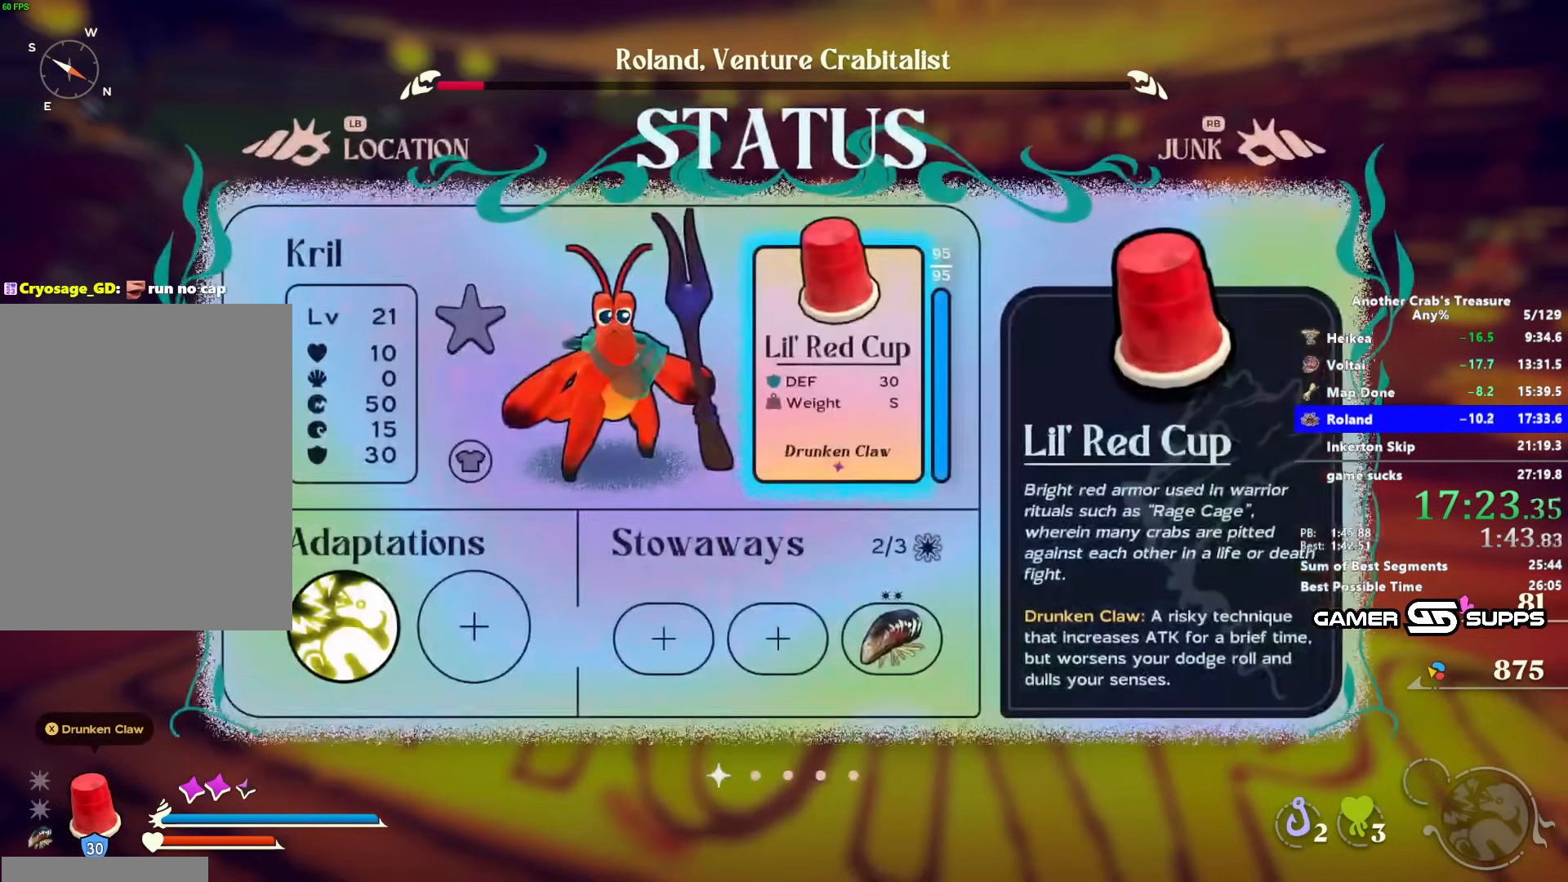
{"keys": [], "mouse": [], "events": []}
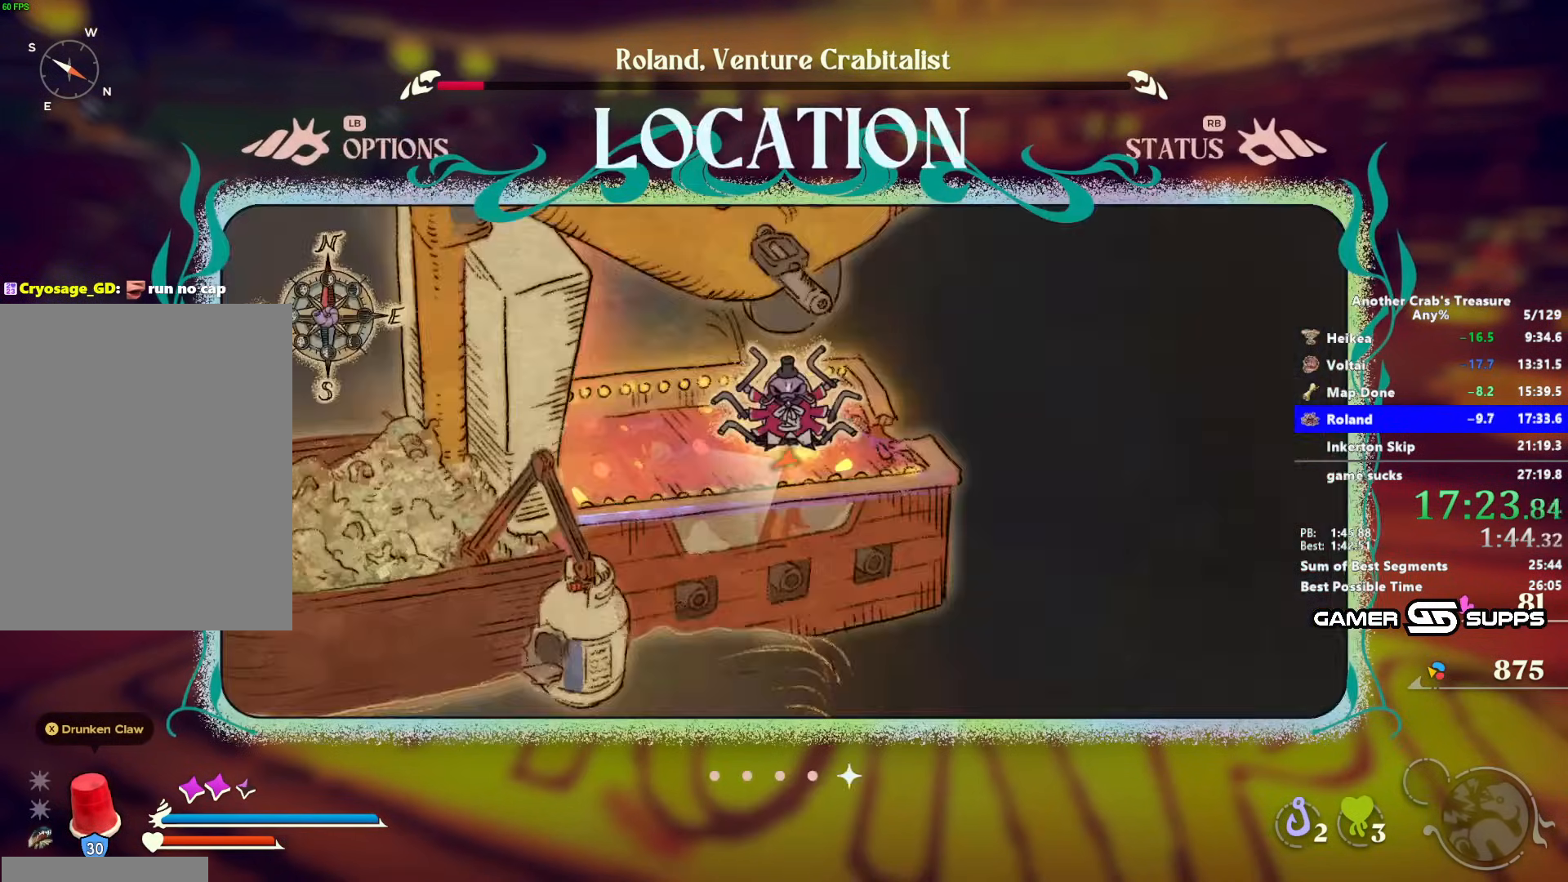
{"keys": [], "mouse": [], "events": [[400, "e", "down"], [433, "e", "up"]]}
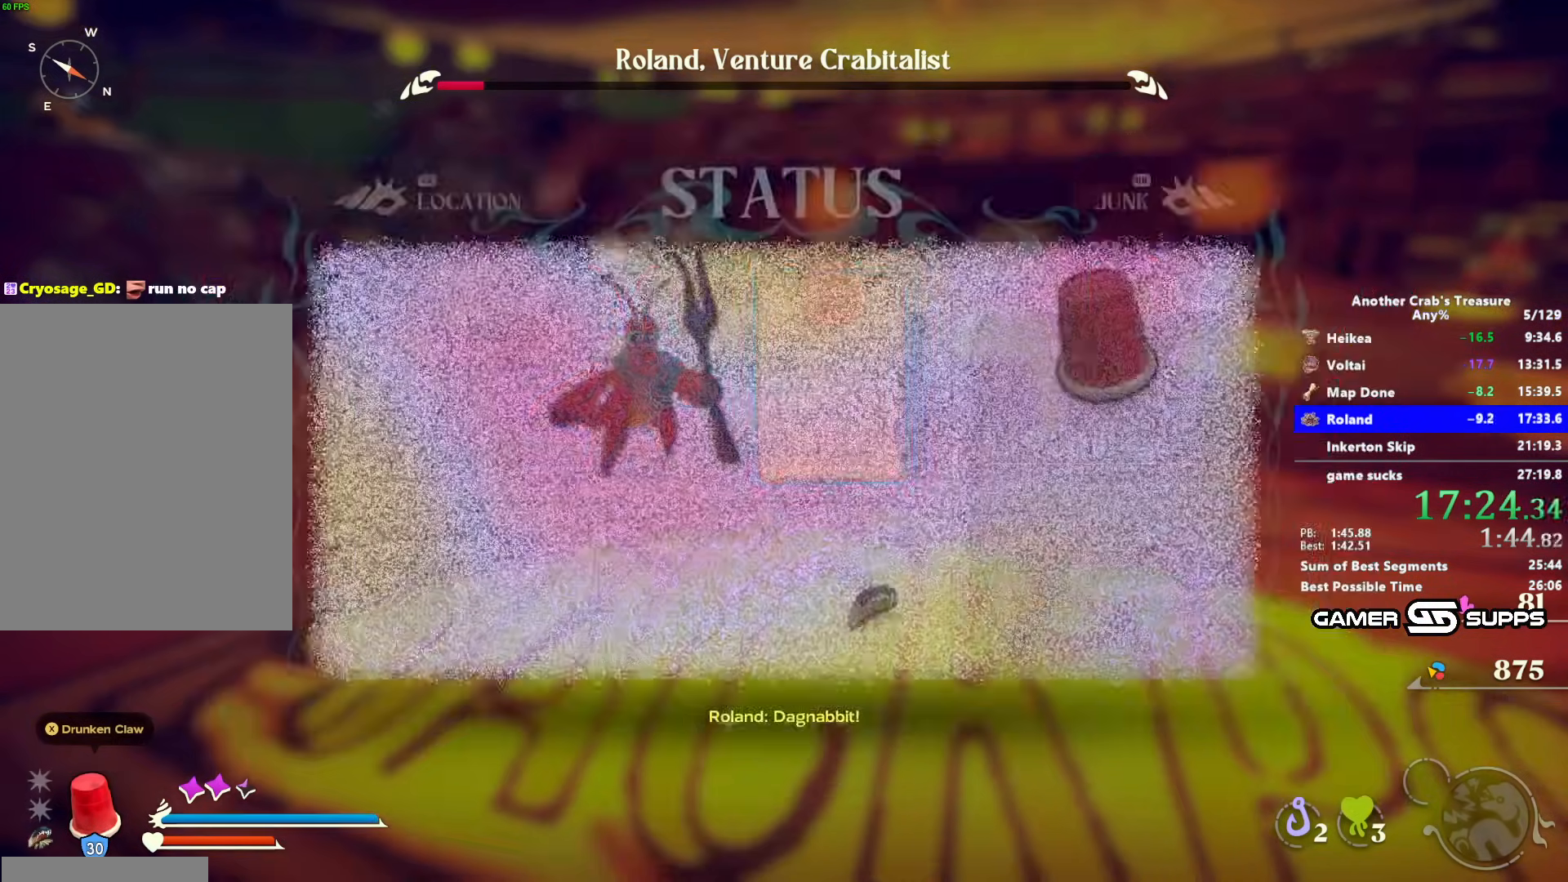
{"keys": [], "mouse": [], "events": []}
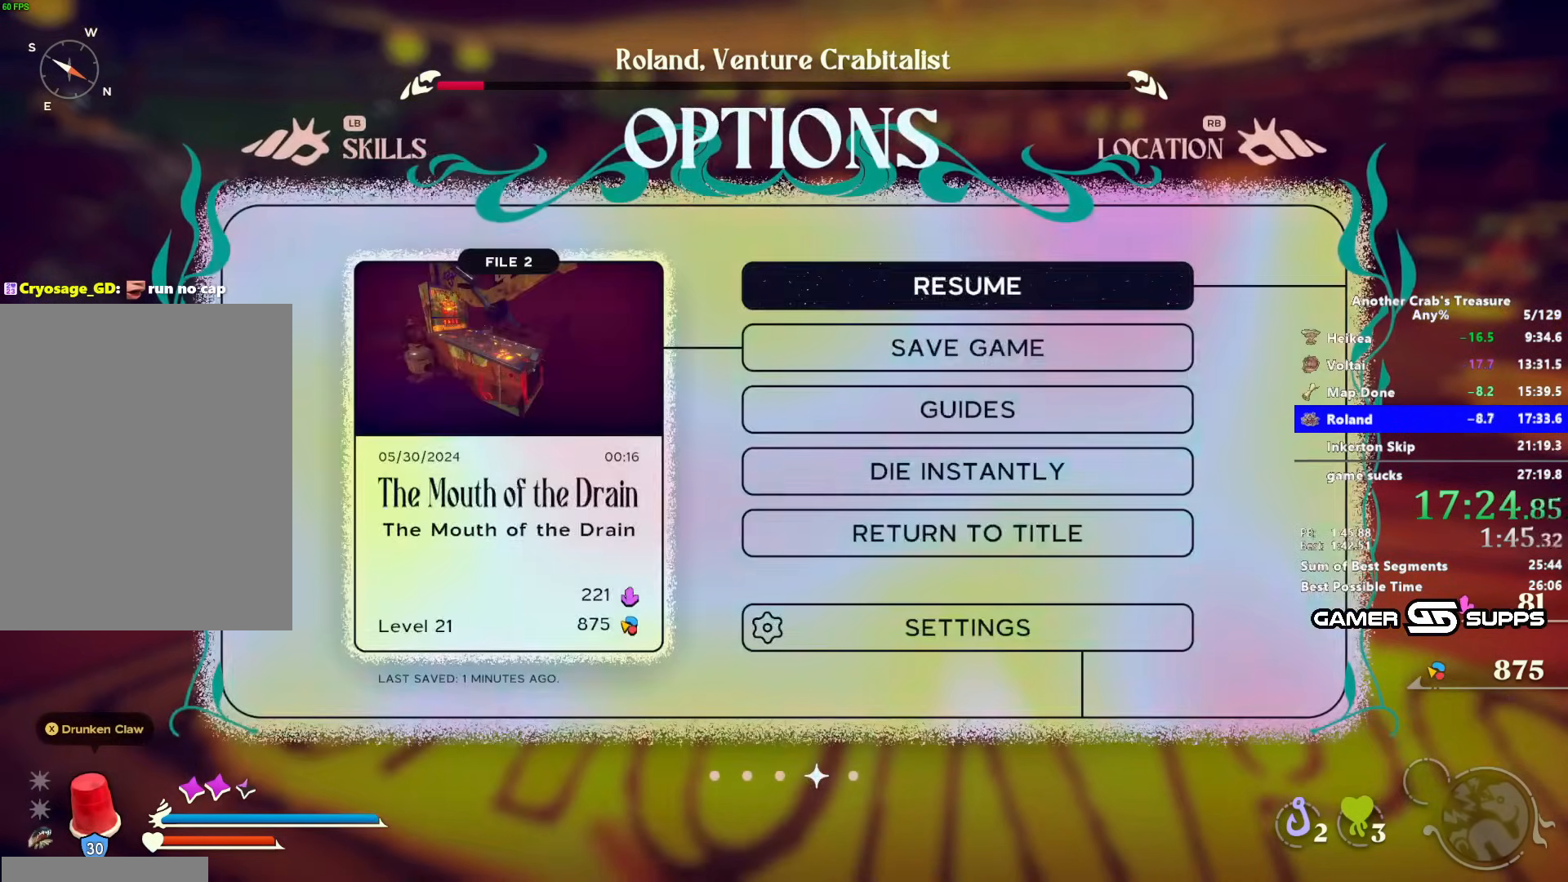
{"keys": [], "mouse": [], "events": [[183, "e", "down"], [233, "e", "up"]]}